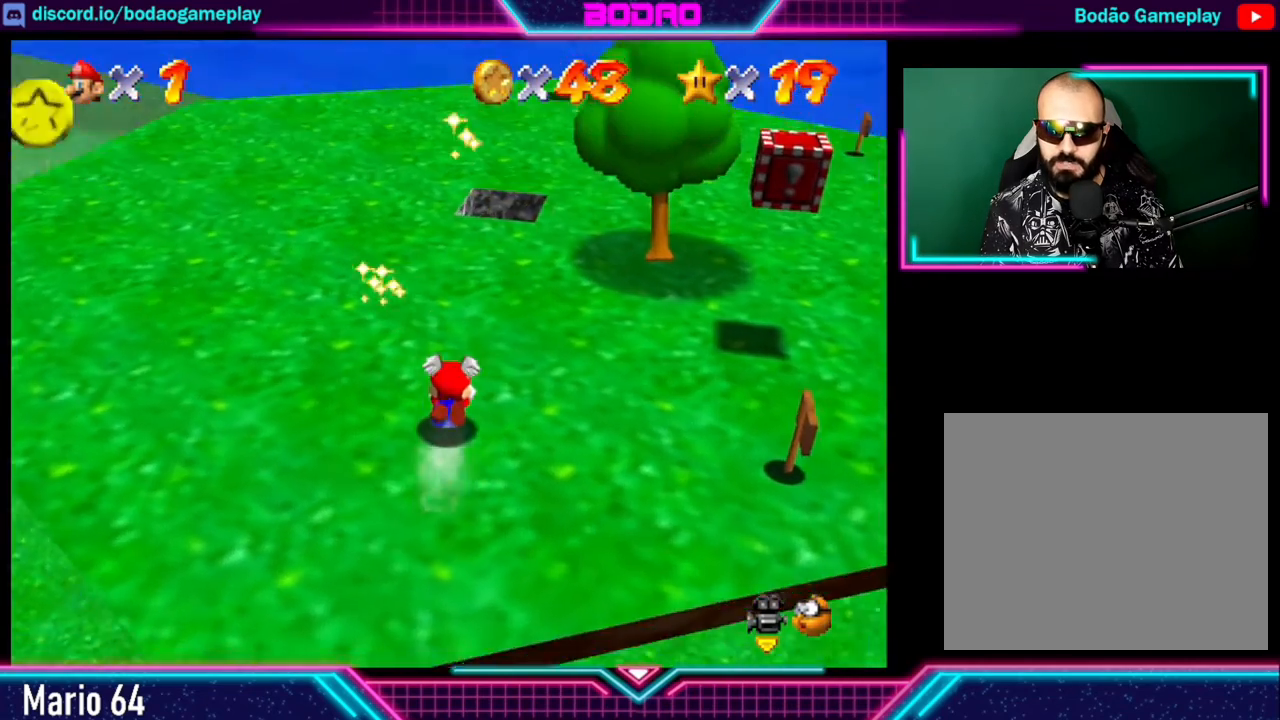
Gameplay with a controller (Xbox layout); each line is a JSON object with the inputs held at the frame after it. "events" lists button and stick changes between this image and that frame as [ms after this image, input, new state], when the widget could be followed in between. Not read: L3 R3 right_stick.
{"buttons": ["L2"], "left_stick": "up-right", "events": [[200, "left_stick", "up"], [320, "A", "down"], [360, "left_stick", "up-right"], [400, "A", "up"], [480, "L2", "down"]]}
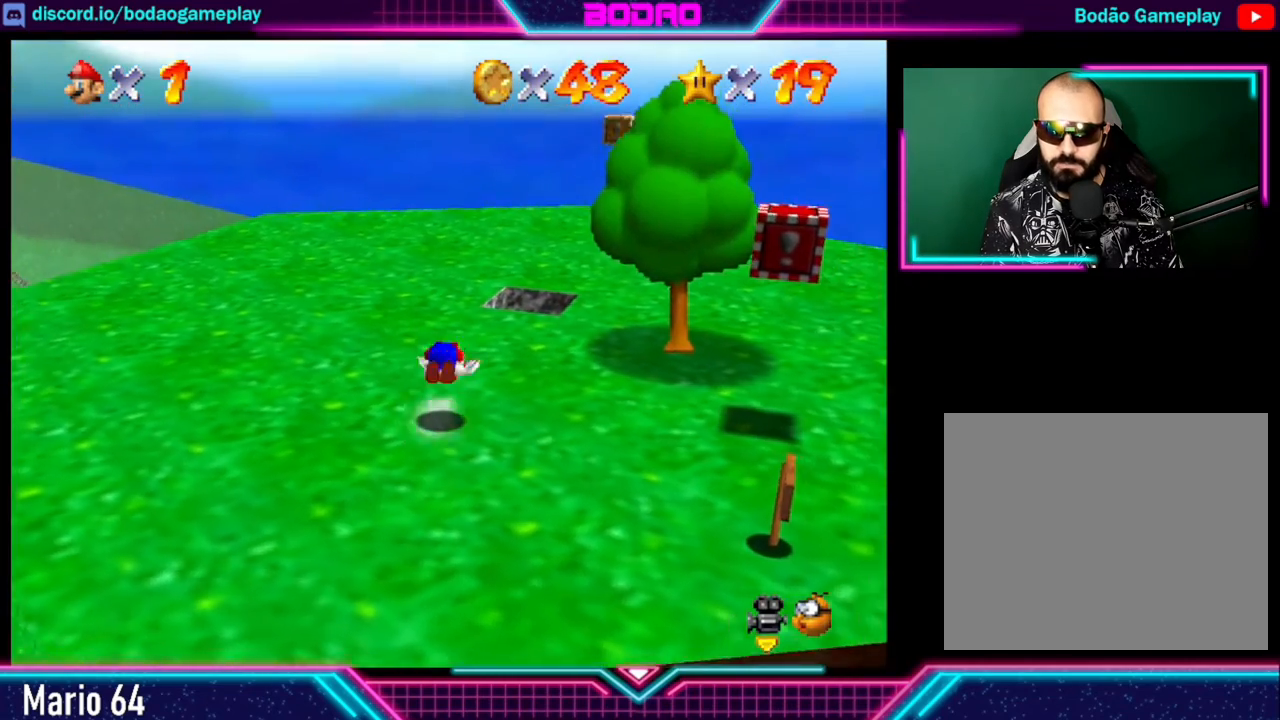
{"buttons": [], "left_stick": "up", "events": [[120, "L2", "up"], [160, "left_stick", "center"], [320, "left_stick", "up"]]}
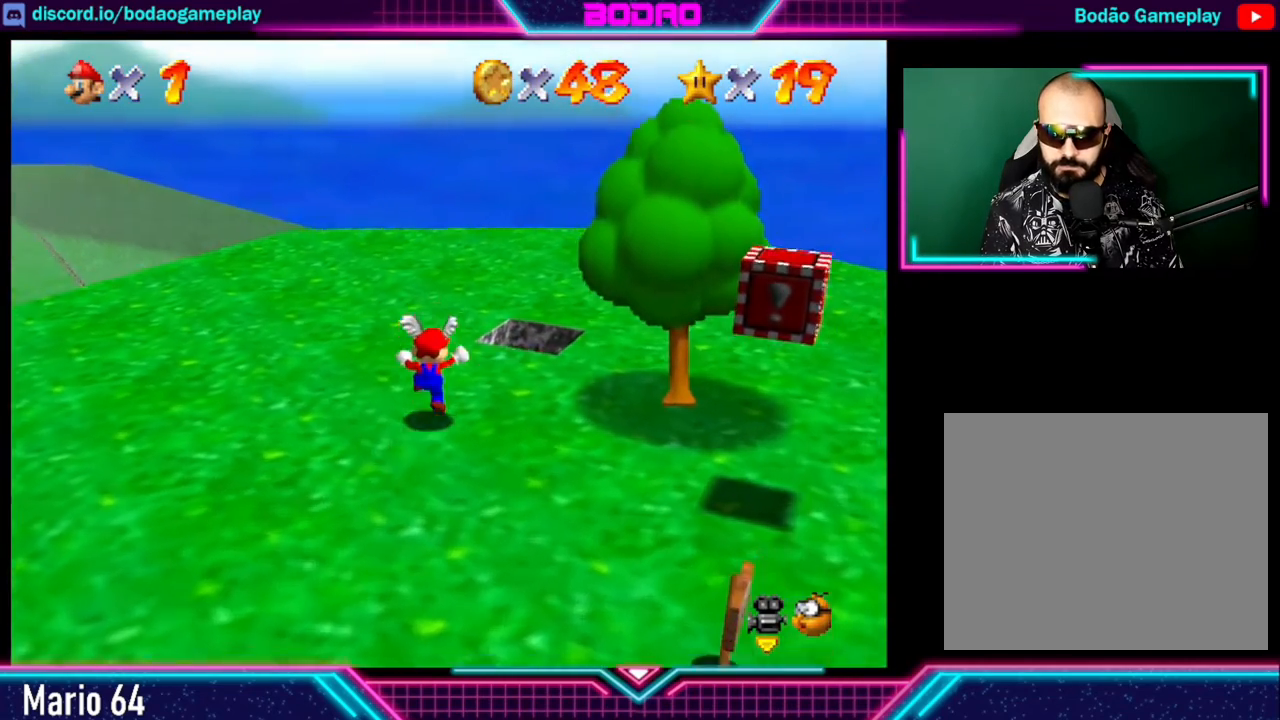
{"buttons": [], "left_stick": "up-right", "events": [[40, "left_stick", "up-right"]]}
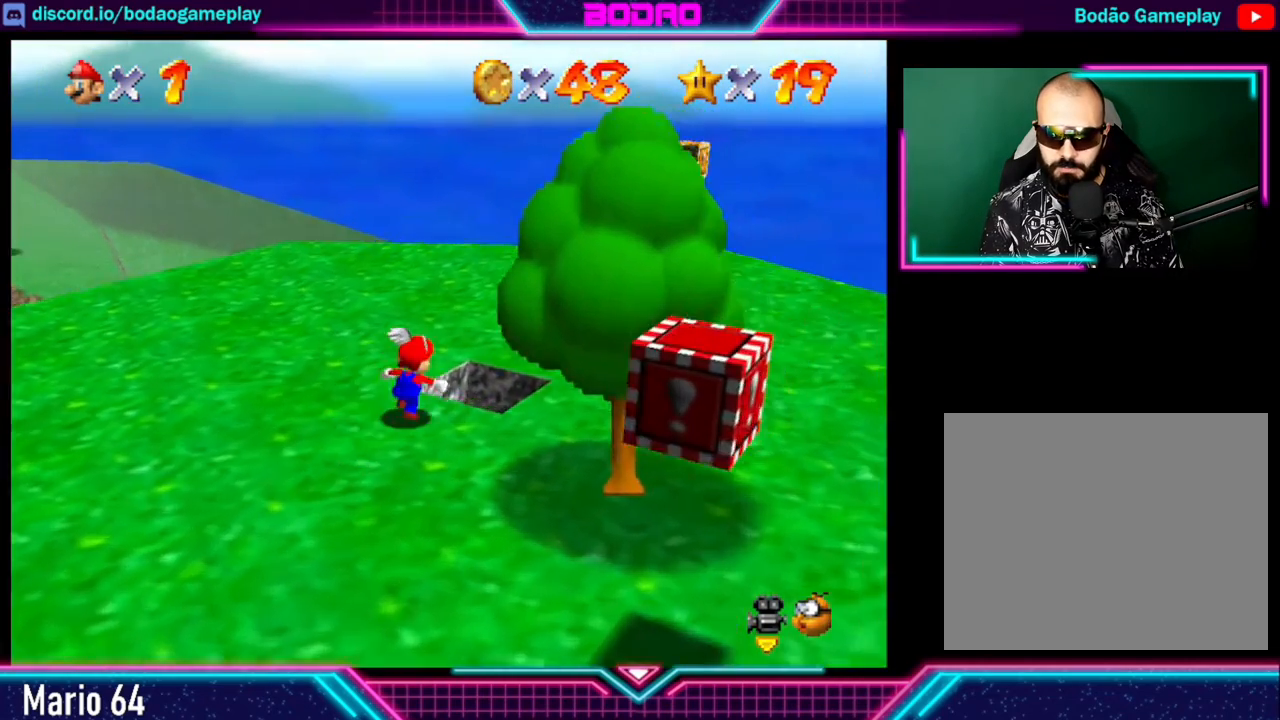
{"buttons": [], "left_stick": "center", "events": [[40, "left_stick", "center"]]}
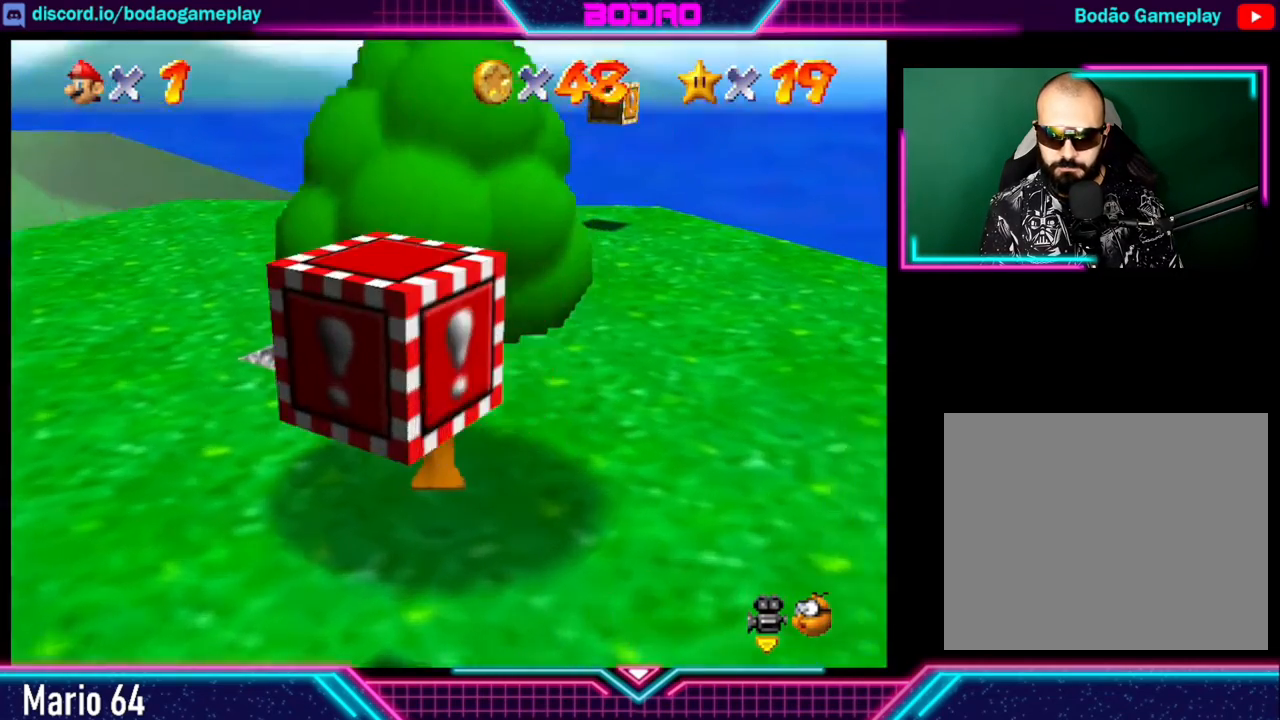
{"buttons": [], "left_stick": "down-left", "events": [[400, "left_stick", "down-left"]]}
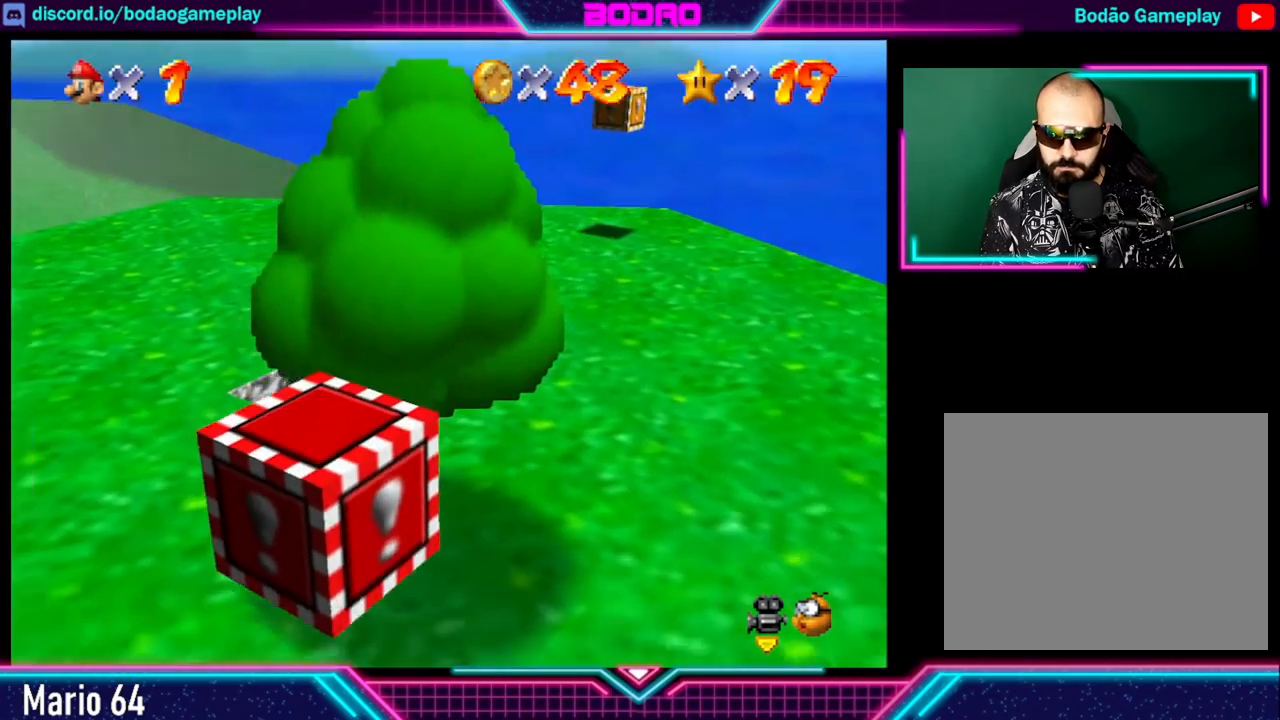
{"buttons": [], "left_stick": "center", "events": [[40, "left_stick", "center"]]}
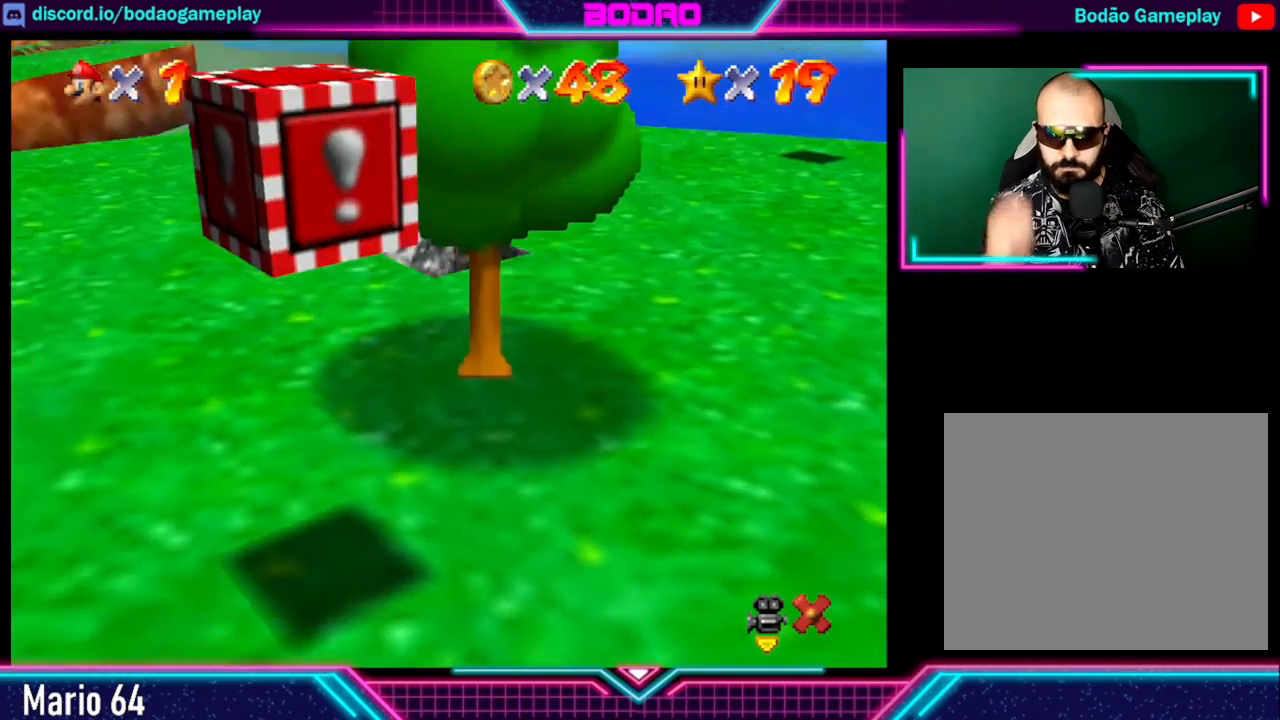
{"buttons": [], "left_stick": "center", "events": []}
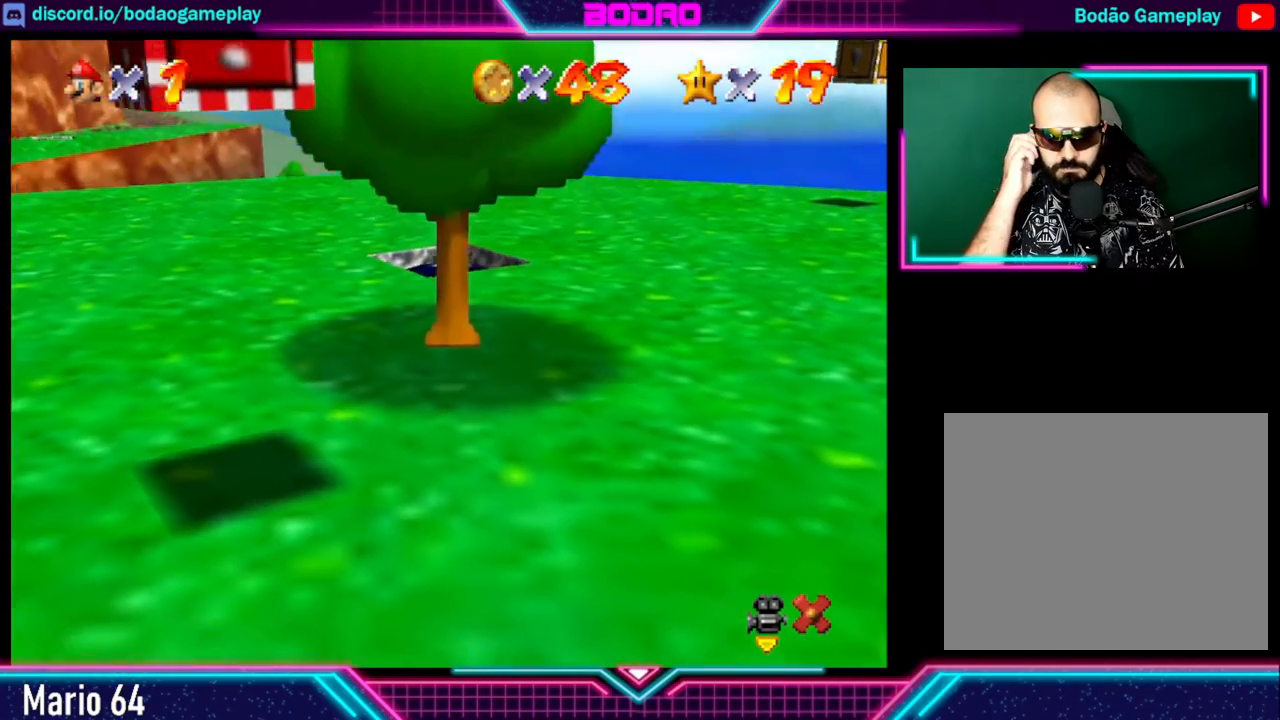
{"buttons": [], "left_stick": "center", "events": []}
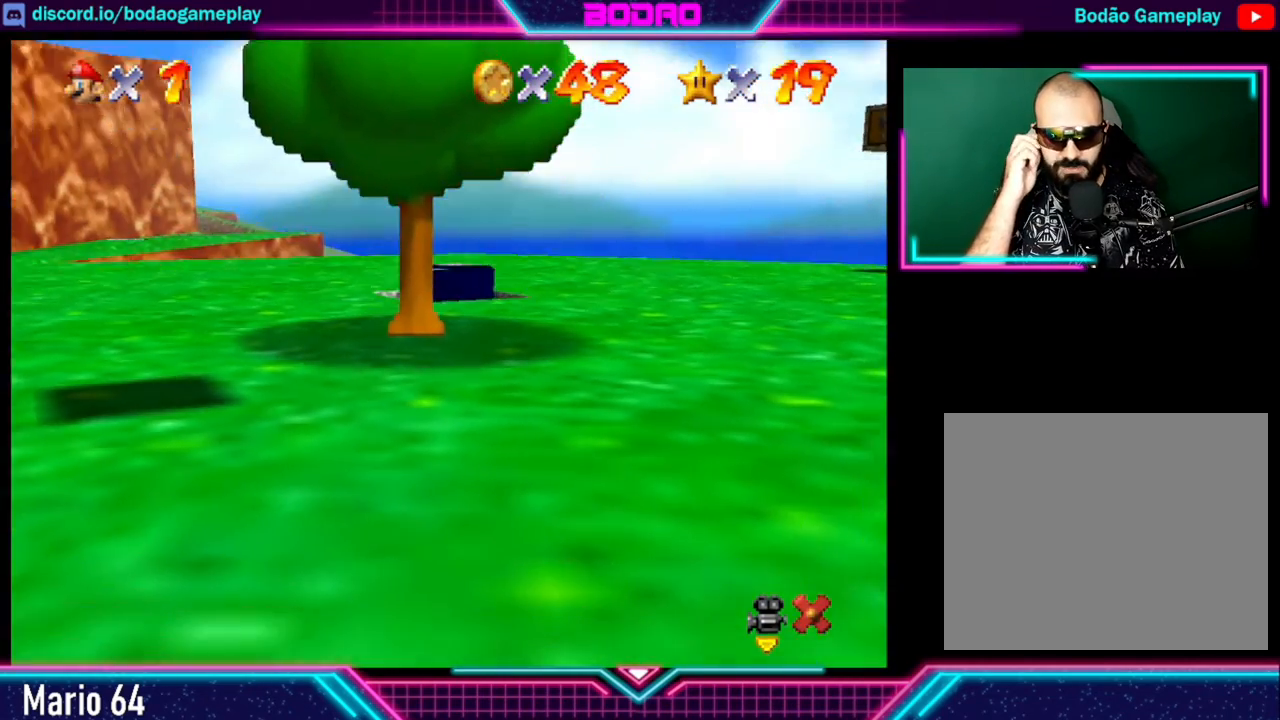
{"buttons": [], "left_stick": "center", "events": []}
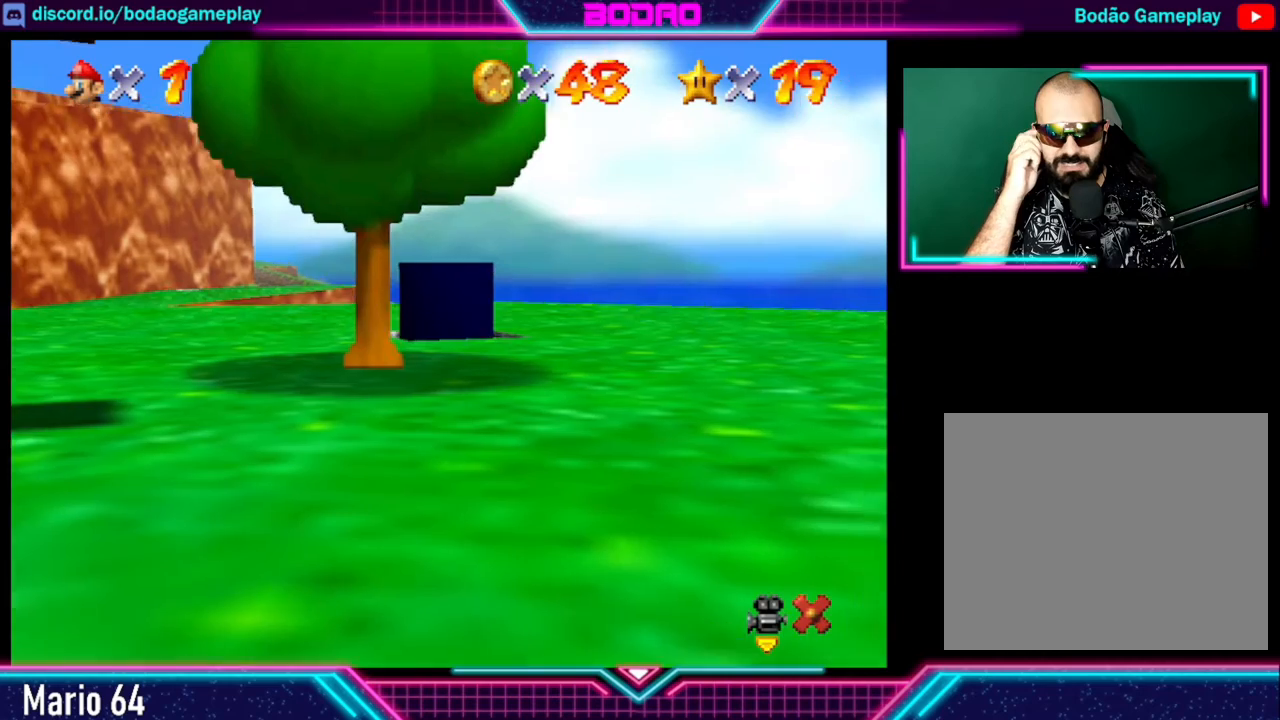
{"buttons": [], "left_stick": "center", "events": []}
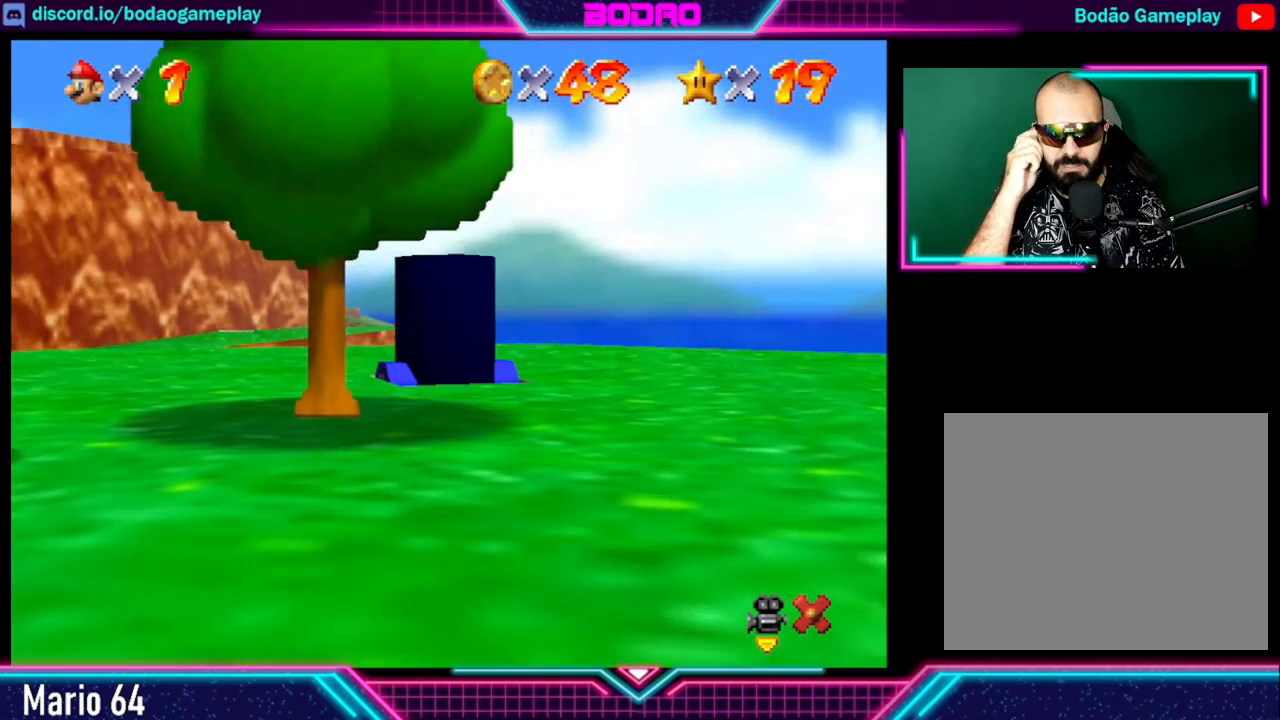
{"buttons": [], "left_stick": "center", "events": []}
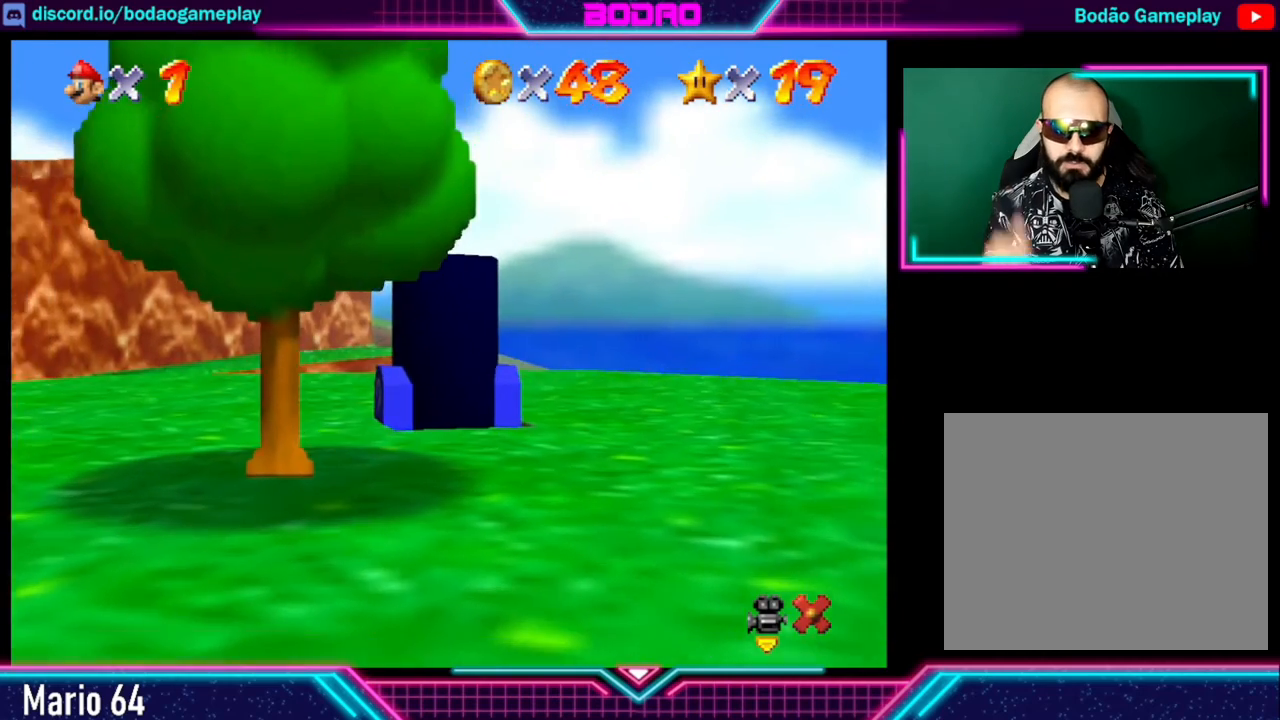
{"buttons": [], "left_stick": "center", "events": []}
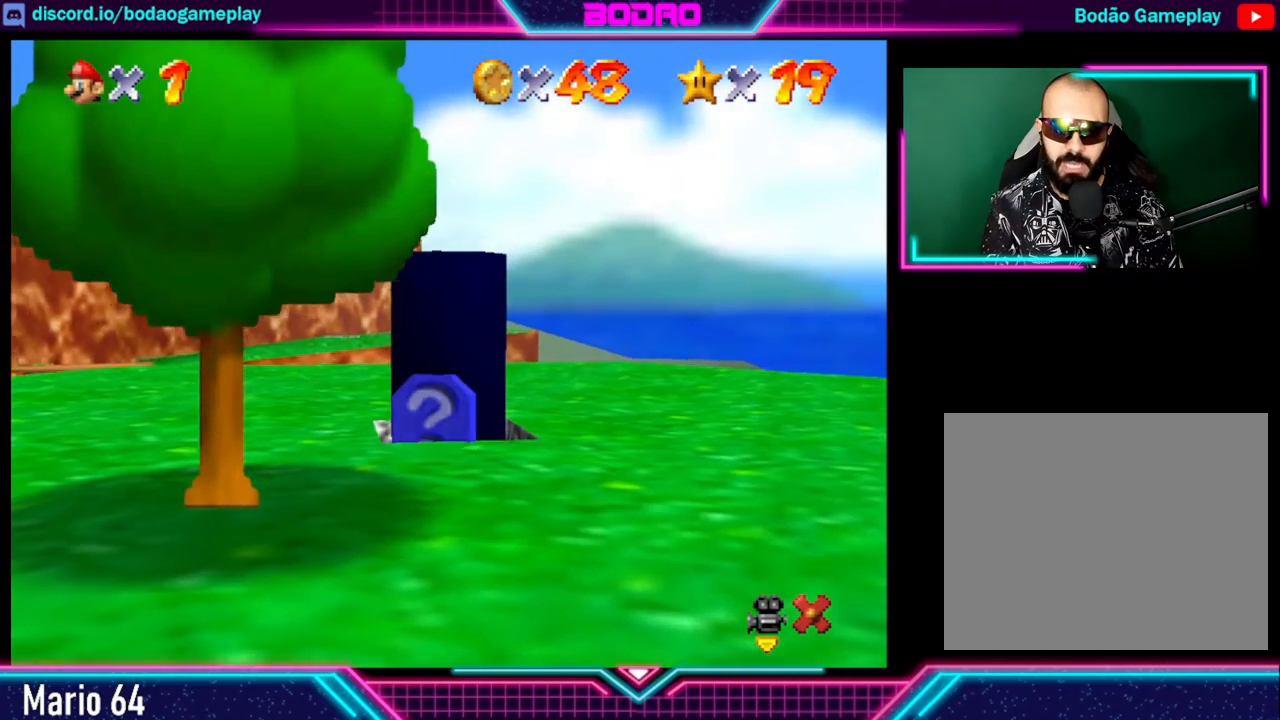
{"buttons": [], "left_stick": "center", "events": []}
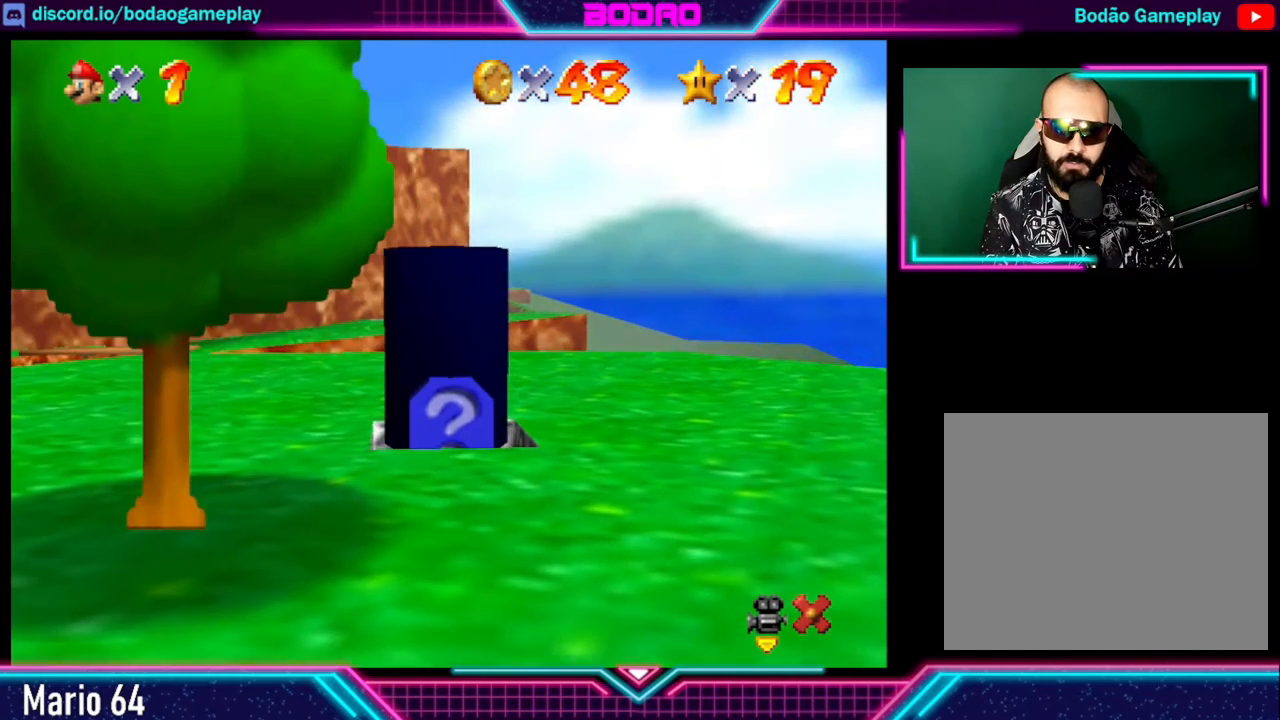
{"buttons": [], "left_stick": "center", "events": []}
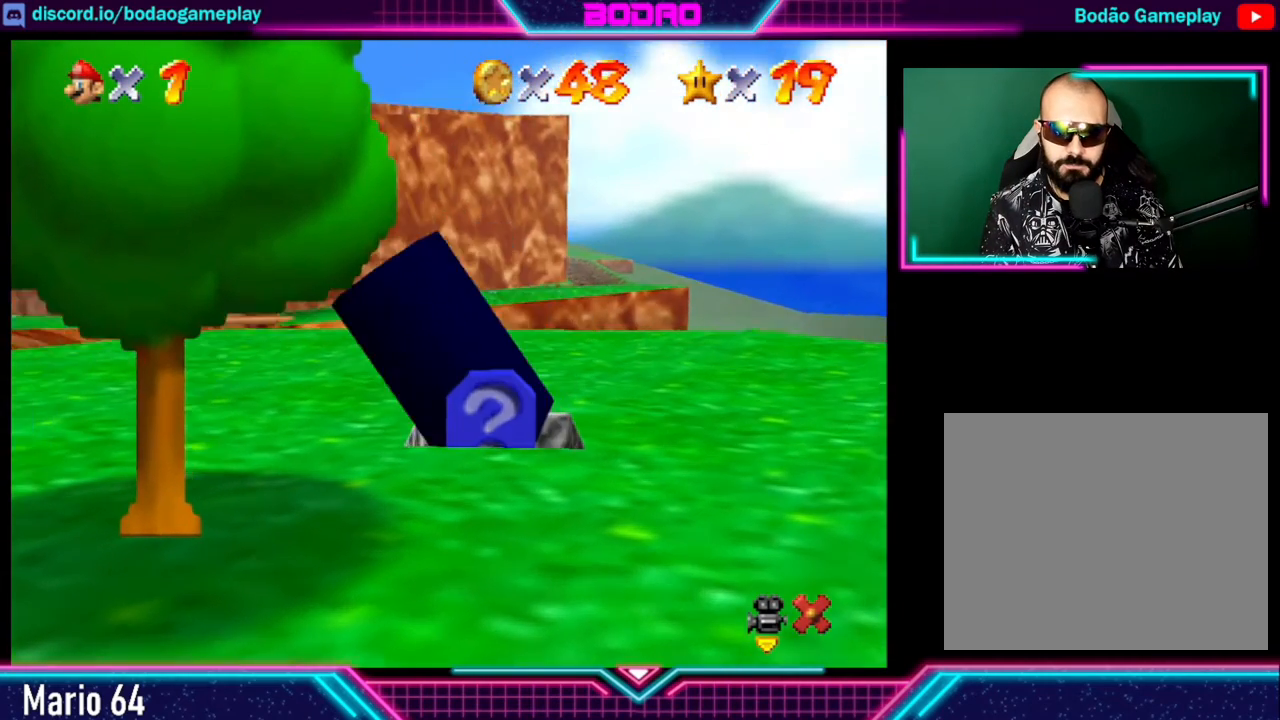
{"buttons": [], "left_stick": "center", "events": []}
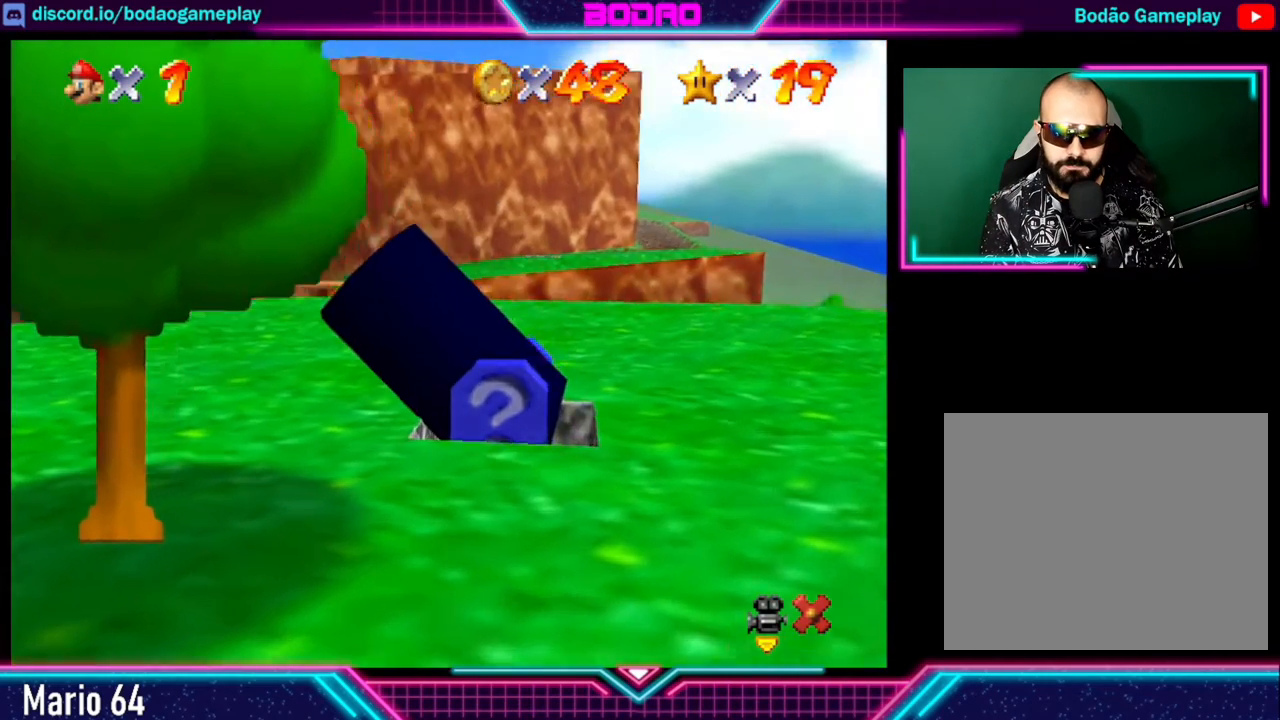
{"buttons": [], "left_stick": "up", "events": [[440, "left_stick", "up"]]}
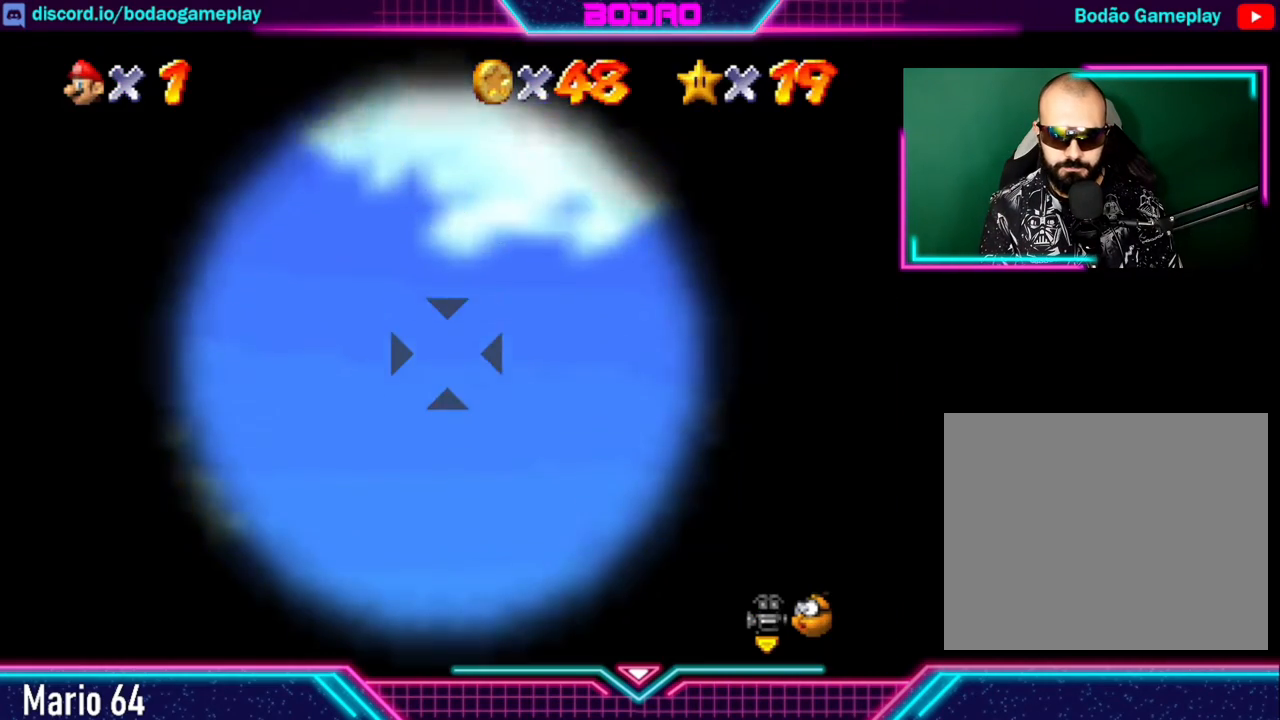
{"buttons": [], "left_stick": "center", "events": [[280, "left_stick", "center"]]}
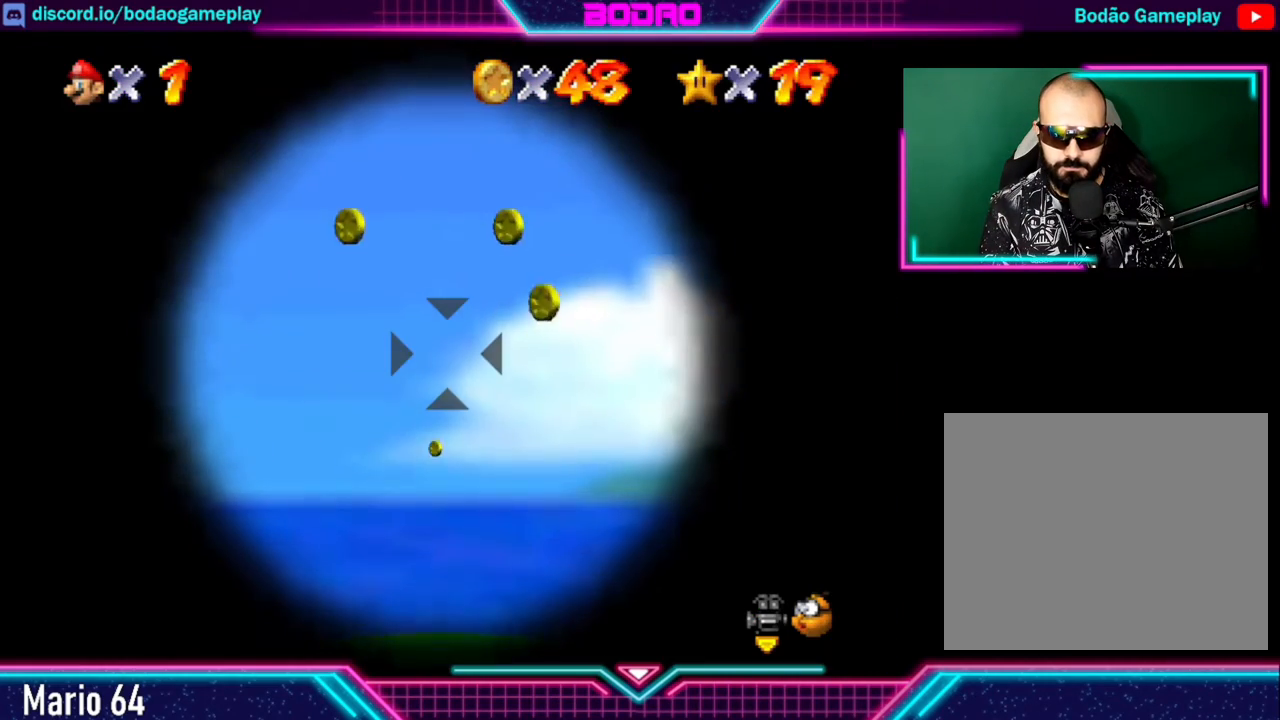
{"buttons": [], "left_stick": "center", "events": [[360, "left_stick", "down"], [480, "left_stick", "center"]]}
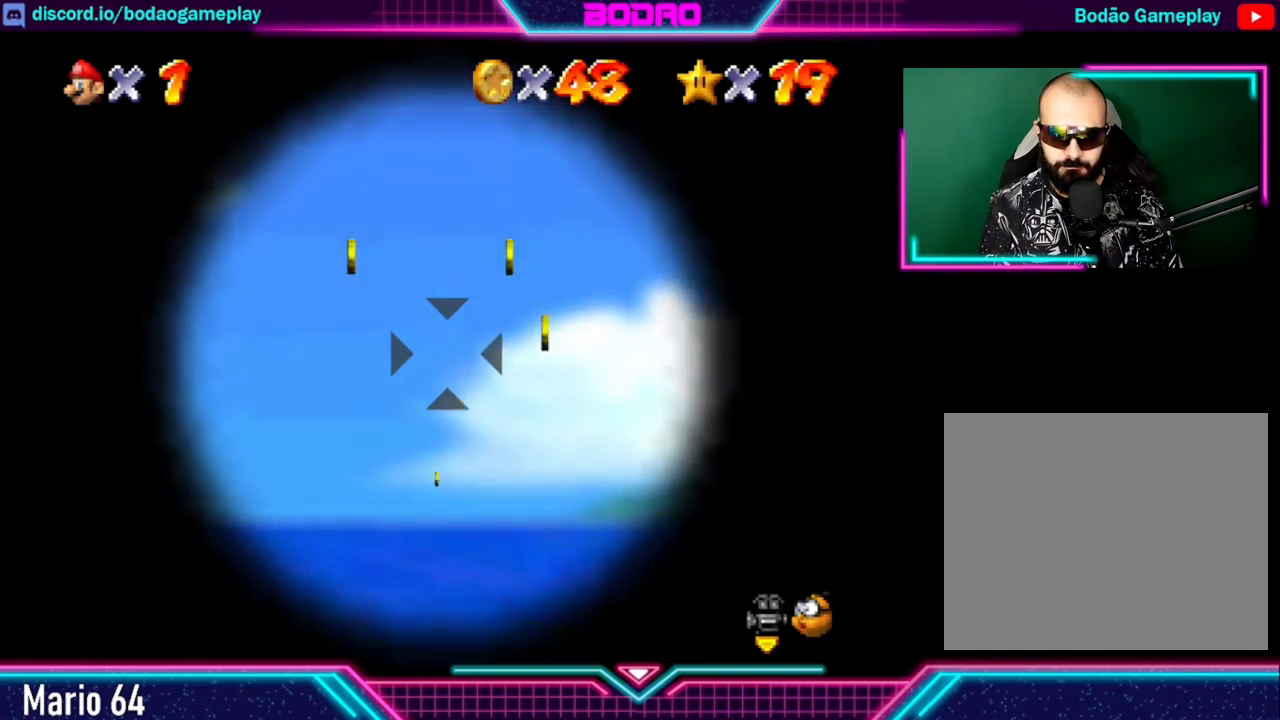
{"buttons": [], "left_stick": "center", "events": [[80, "A", "down"], [200, "A", "up"]]}
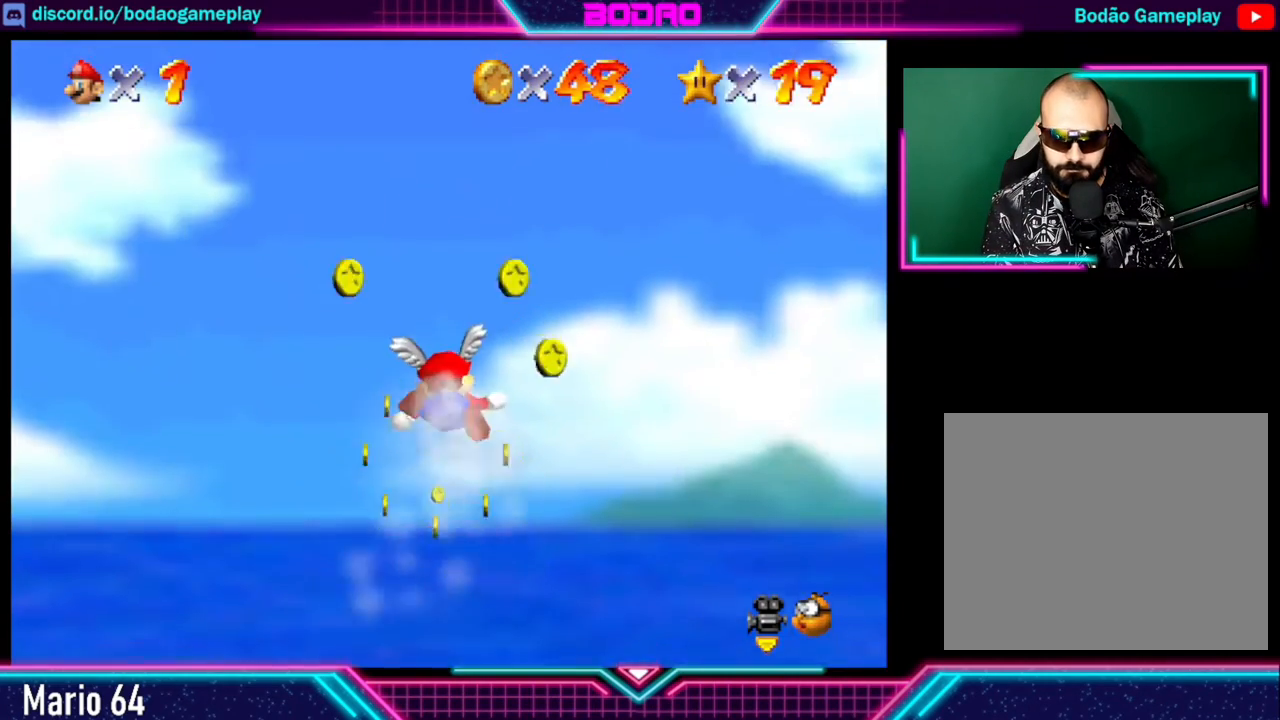
{"buttons": [], "left_stick": "up", "events": [[80, "left_stick", "up"]]}
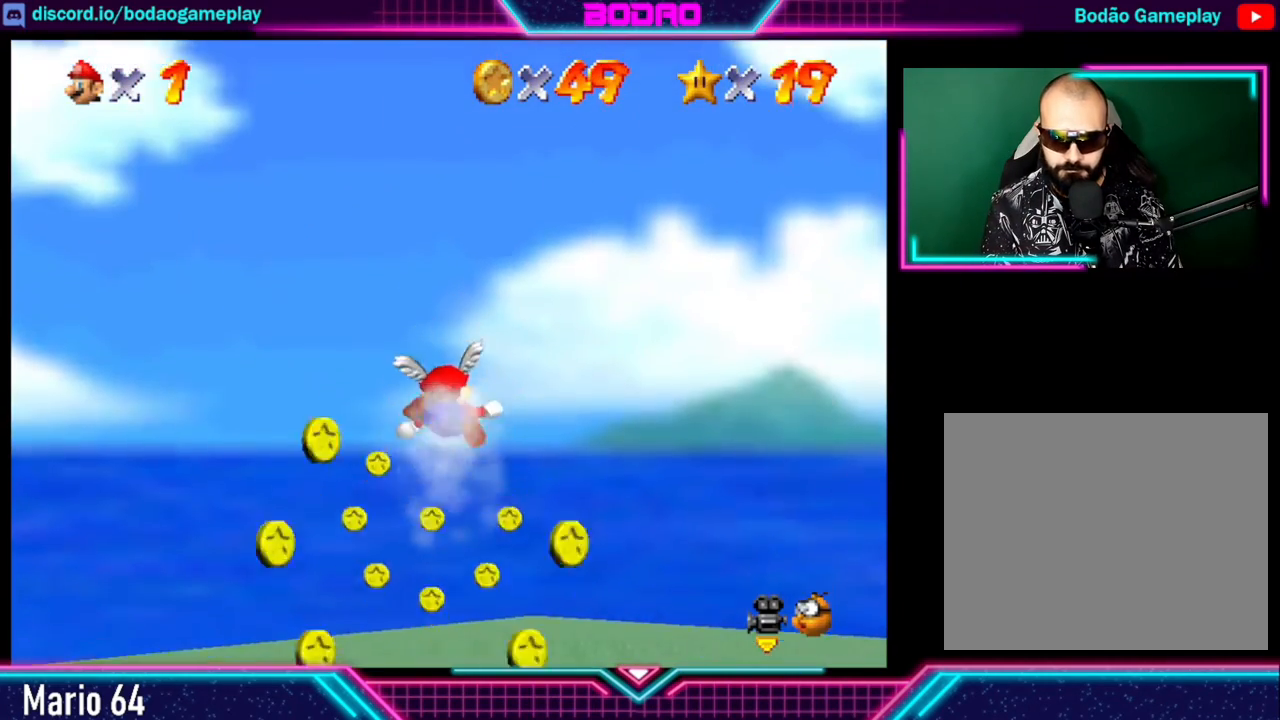
{"buttons": [], "left_stick": "down", "events": [[120, "left_stick", "down"]]}
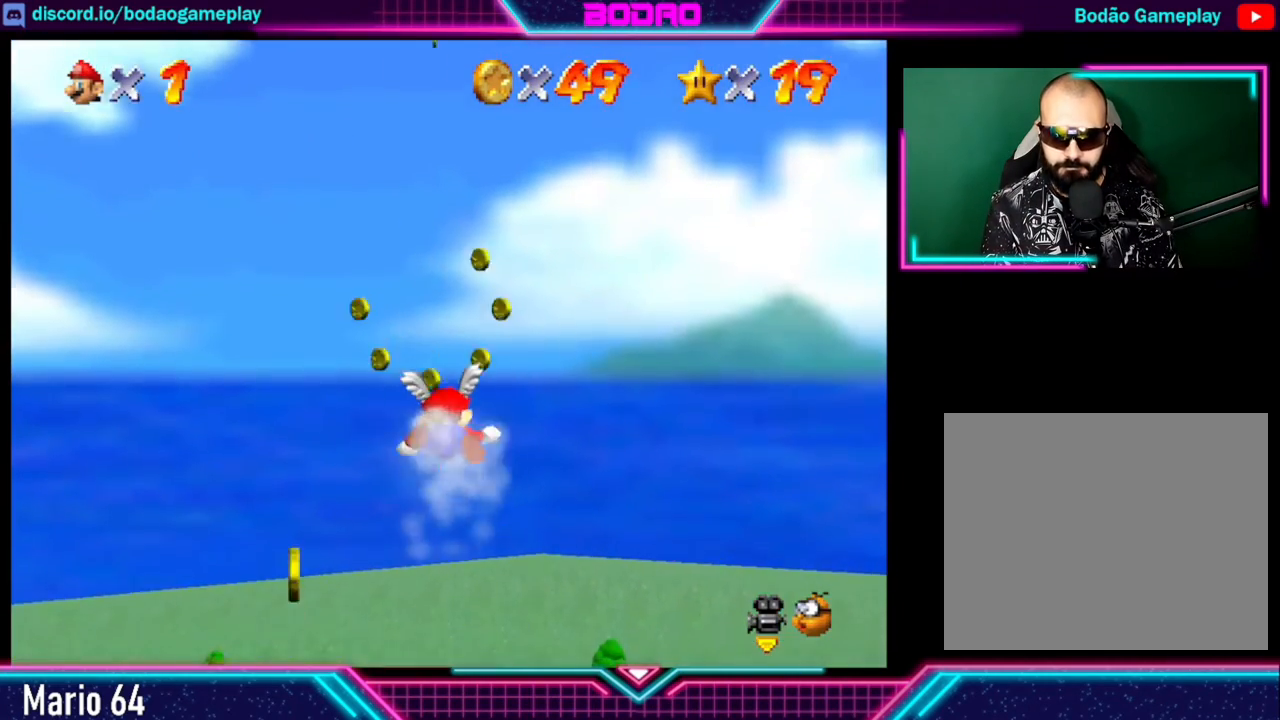
{"buttons": [], "left_stick": "center", "events": [[280, "left_stick", "center"]]}
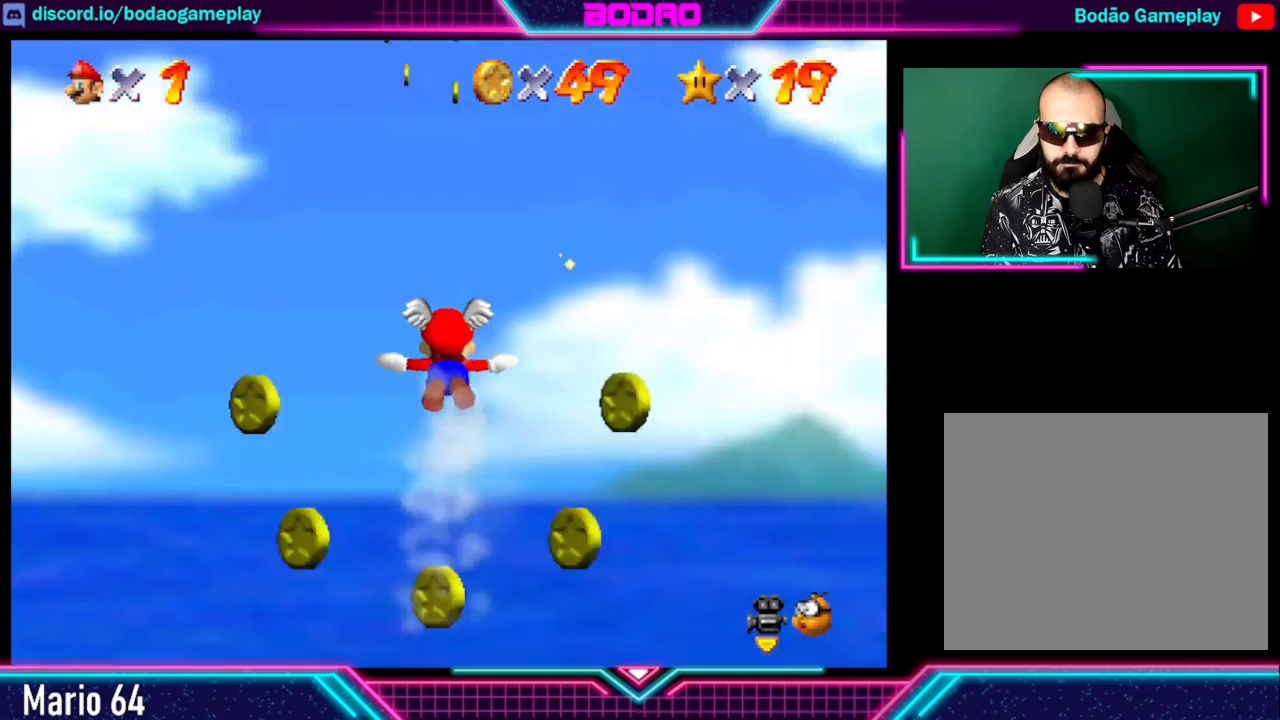
{"buttons": [], "left_stick": "down", "events": [[440, "left_stick", "down"]]}
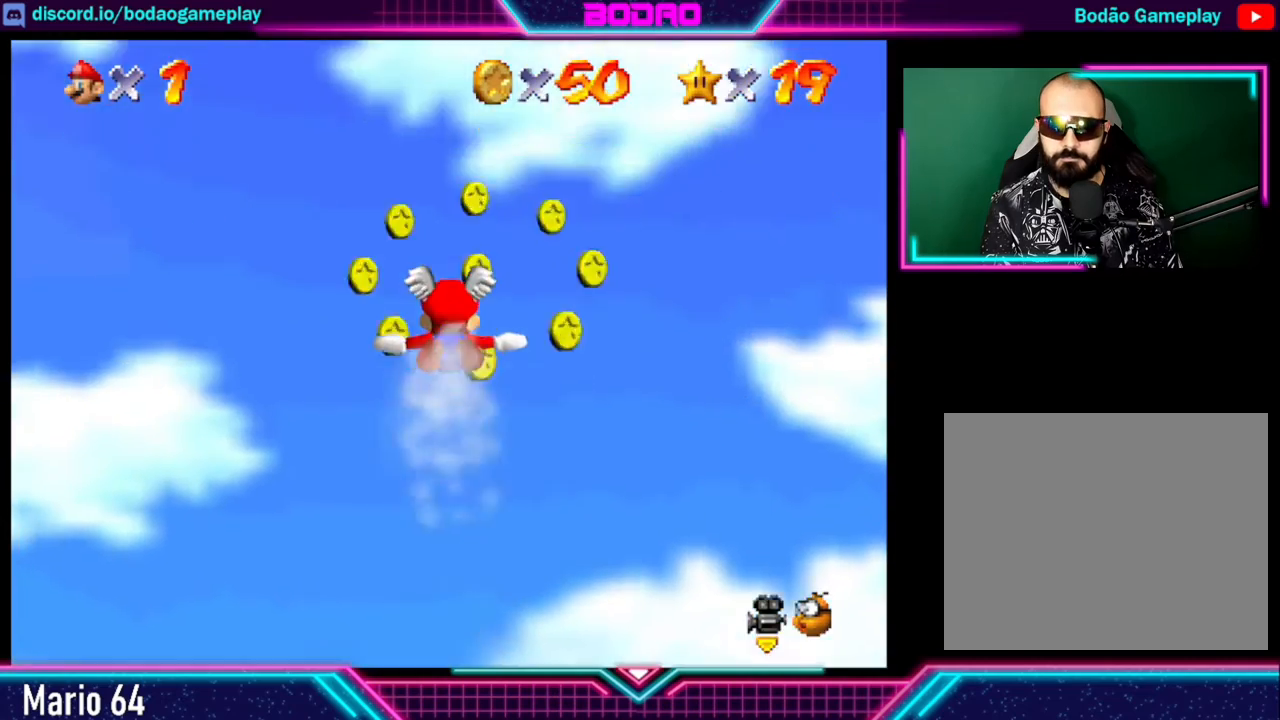
{"buttons": [], "left_stick": "up-right", "events": [[280, "left_stick", "up-right"]]}
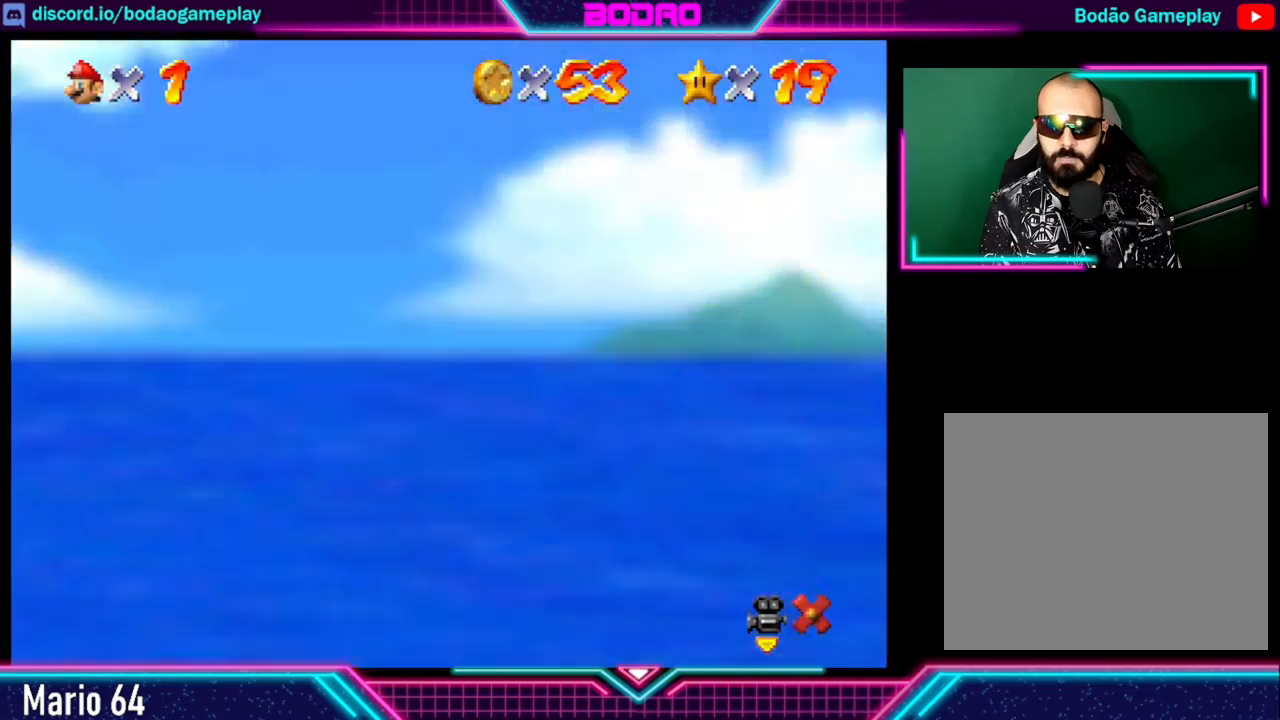
{"buttons": [], "left_stick": "center", "events": [[280, "left_stick", "center"]]}
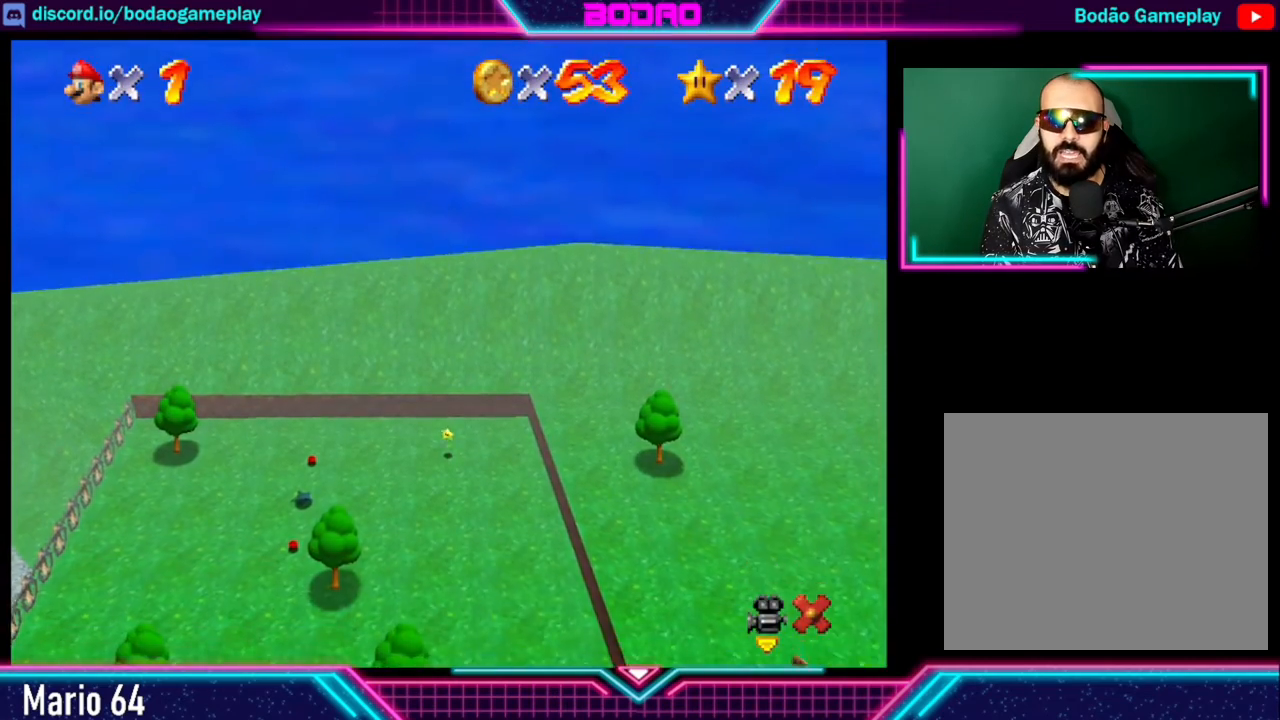
{"buttons": [], "left_stick": "center", "events": []}
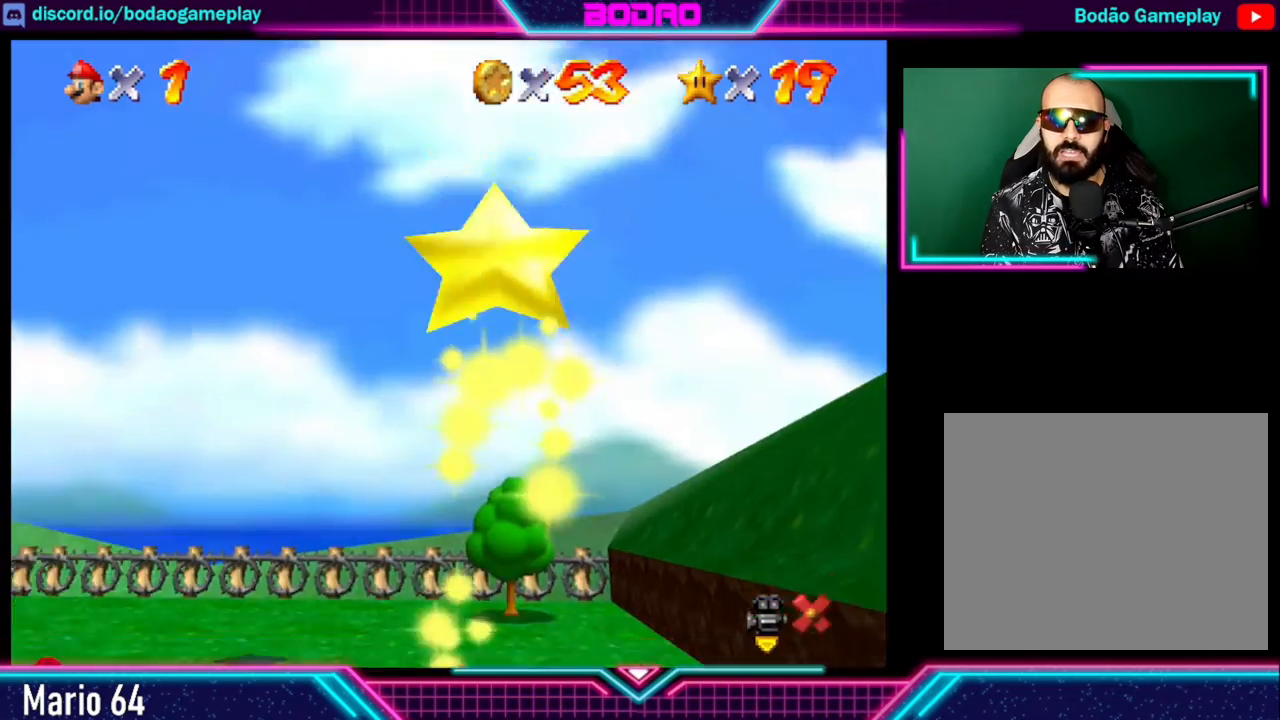
{"buttons": [], "left_stick": "center", "events": []}
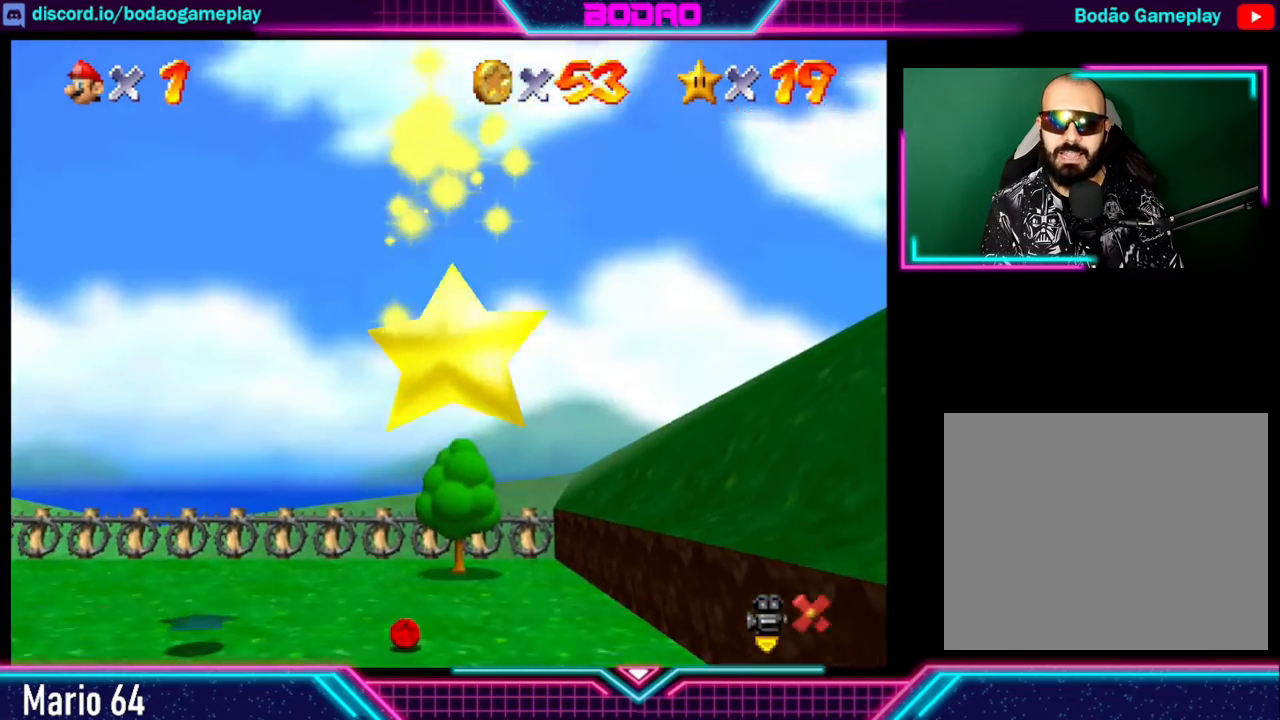
{"buttons": [], "left_stick": "center", "events": []}